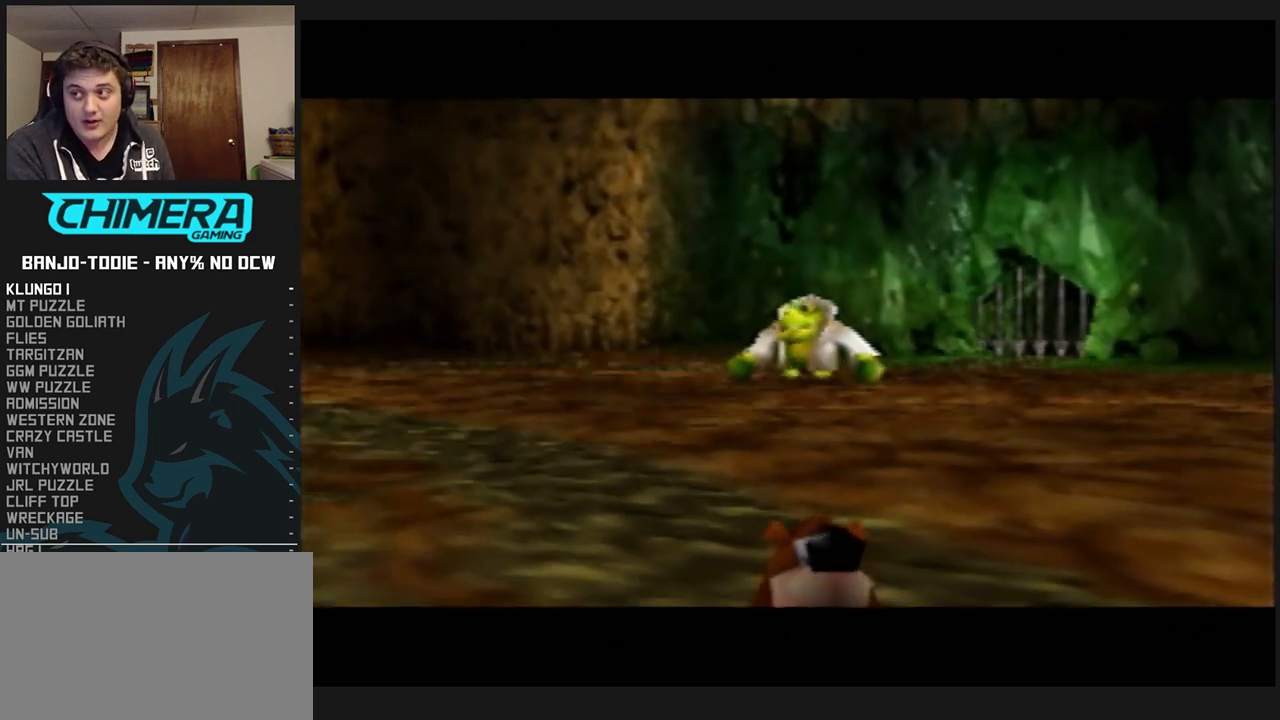
Gameplay with a controller (Nintendo layout); each line is a JSON object with the inputs held at the frame after it. "events" lists button and stick changes between this image and that frame as [ms after this image, input, new state], when the widget could be followed in between. Not read: L3 R3.
{"buttons": [], "left_stick": "center", "events": [[67, "B", "up"], [133, "B", "down"], [200, "Z", "up"], [267, "B", "up"], [467, "R1", "up"]]}
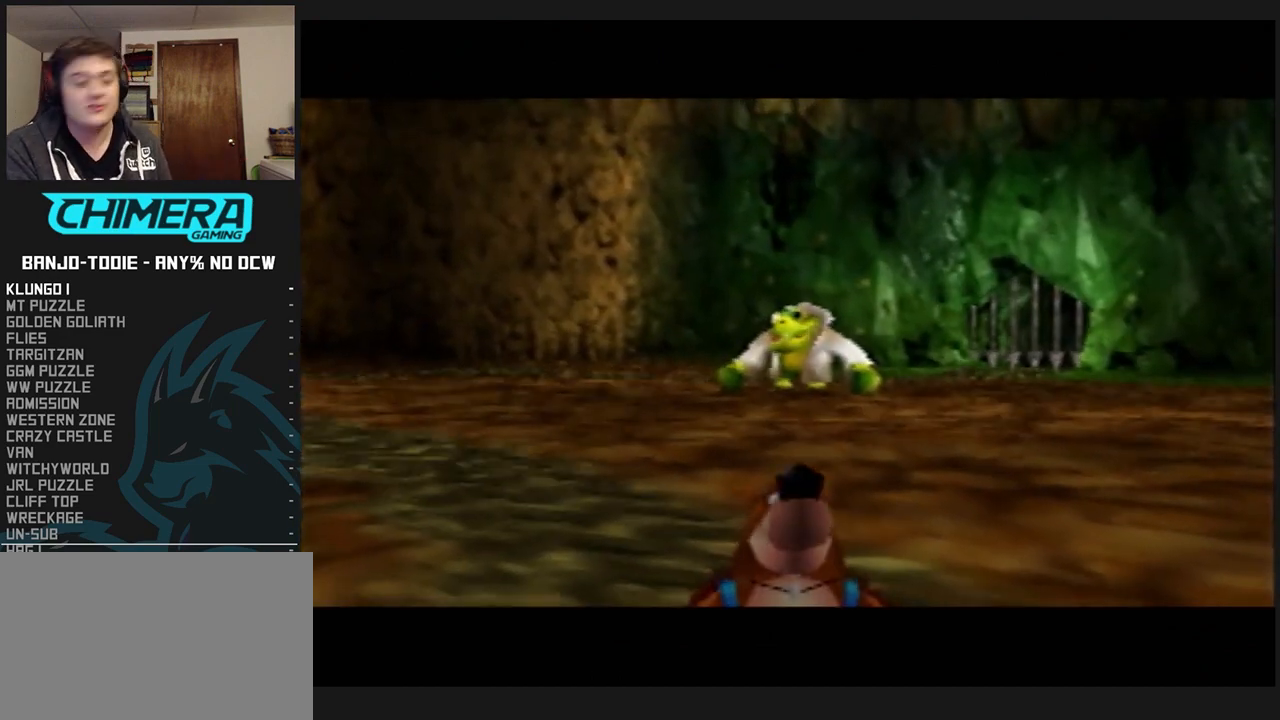
{"buttons": ["L1", "R1"], "left_stick": "center", "events": [[167, "R1", "down"], [200, "R1", "up"], [233, "L1", "down"], [400, "R1", "down"], [467, "B", "down"], [500, "B", "up"]]}
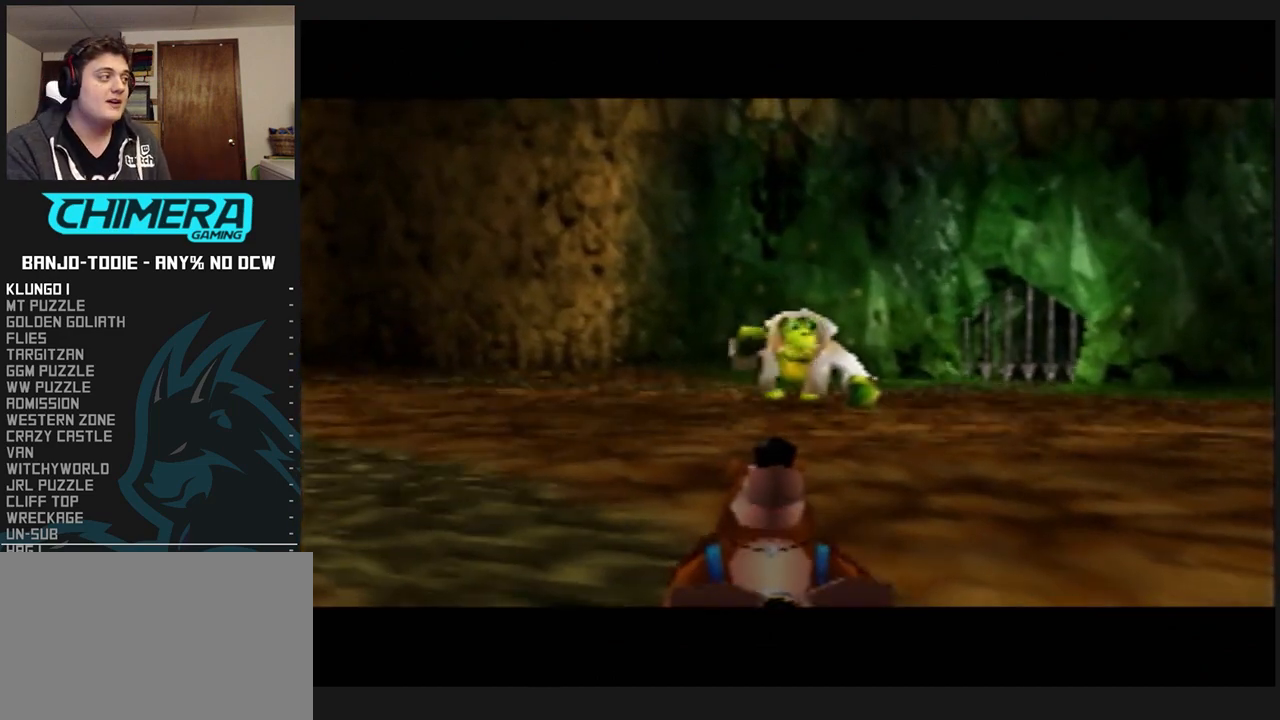
{"buttons": ["L1", "R1"], "left_stick": "center", "events": [[67, "L1", "up"], [100, "B", "down"], [133, "L1", "down"], [167, "B", "up"], [267, "B", "down"], [333, "B", "up"], [433, "B", "down"], [500, "B", "up"]]}
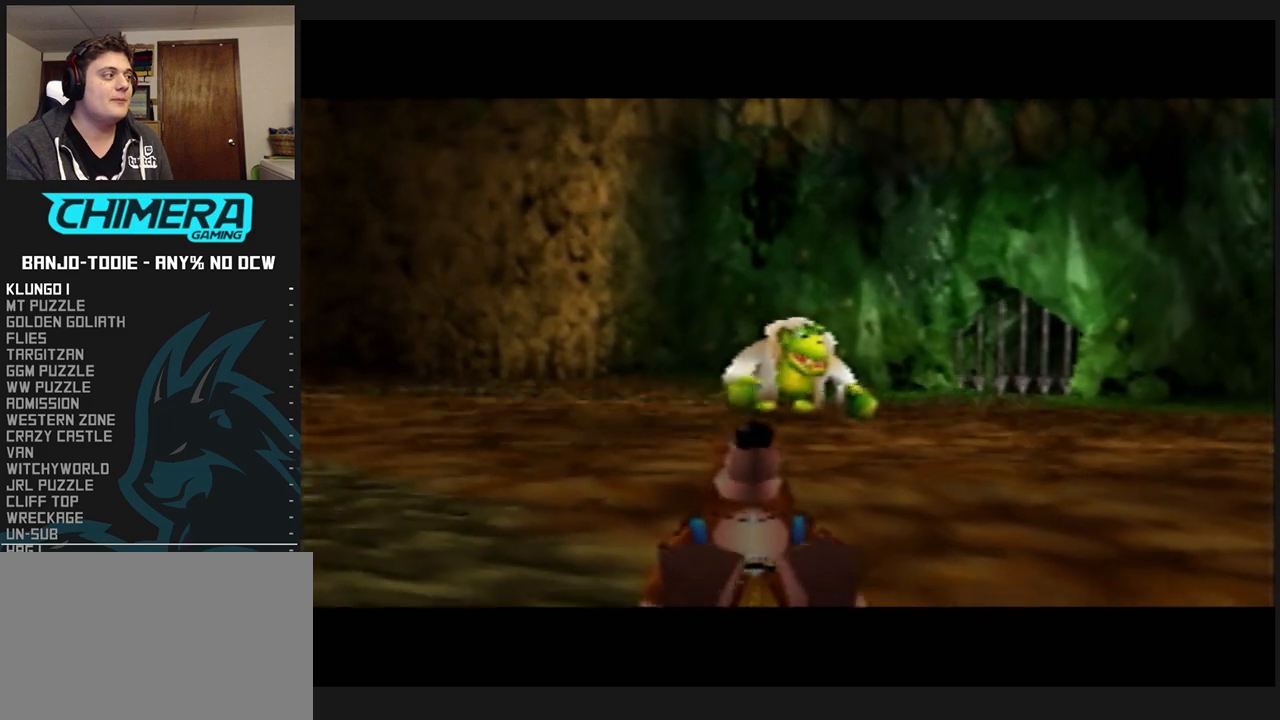
{"buttons": ["L1", "R1"], "left_stick": "center", "events": [[100, "B", "down"], [167, "B", "up"], [233, "B", "down"], [333, "B", "up"], [400, "B", "down"], [467, "B", "up"]]}
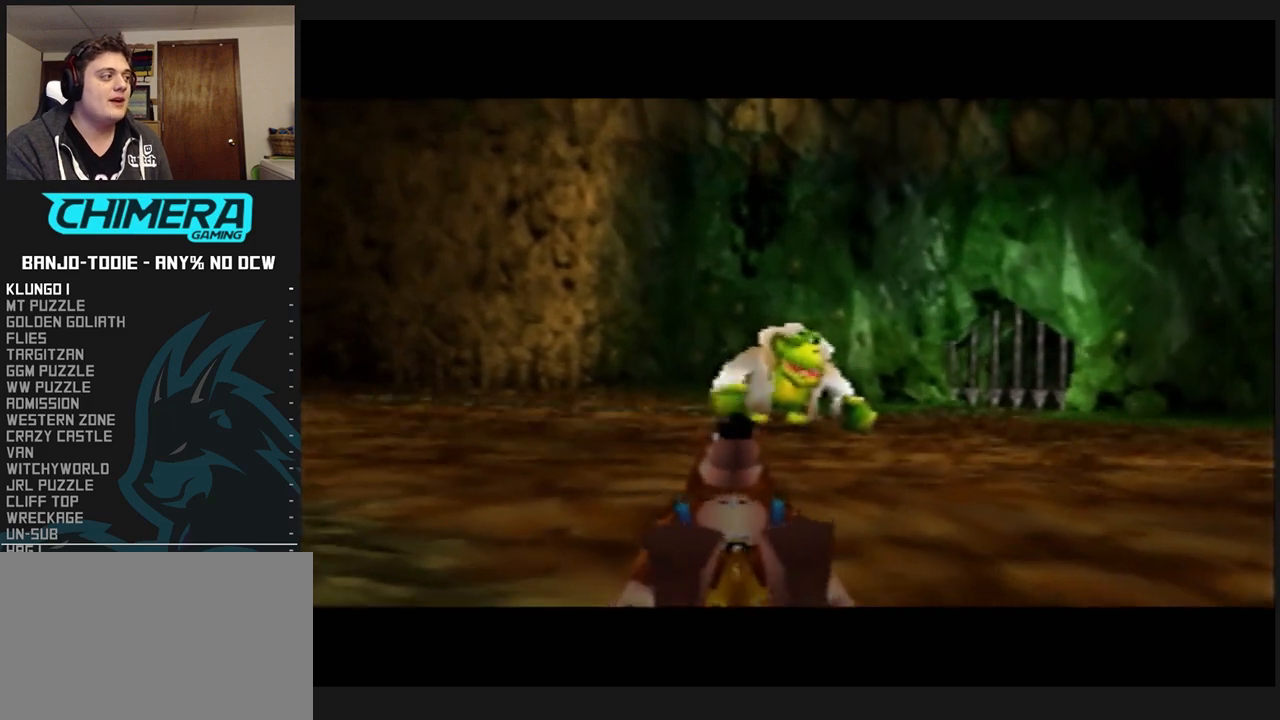
{"buttons": ["B", "L1", "R1"], "left_stick": "center", "events": [[67, "B", "down"], [133, "B", "up"], [200, "B", "down"], [267, "B", "up"], [367, "B", "down"], [433, "B", "up"], [500, "B", "down"]]}
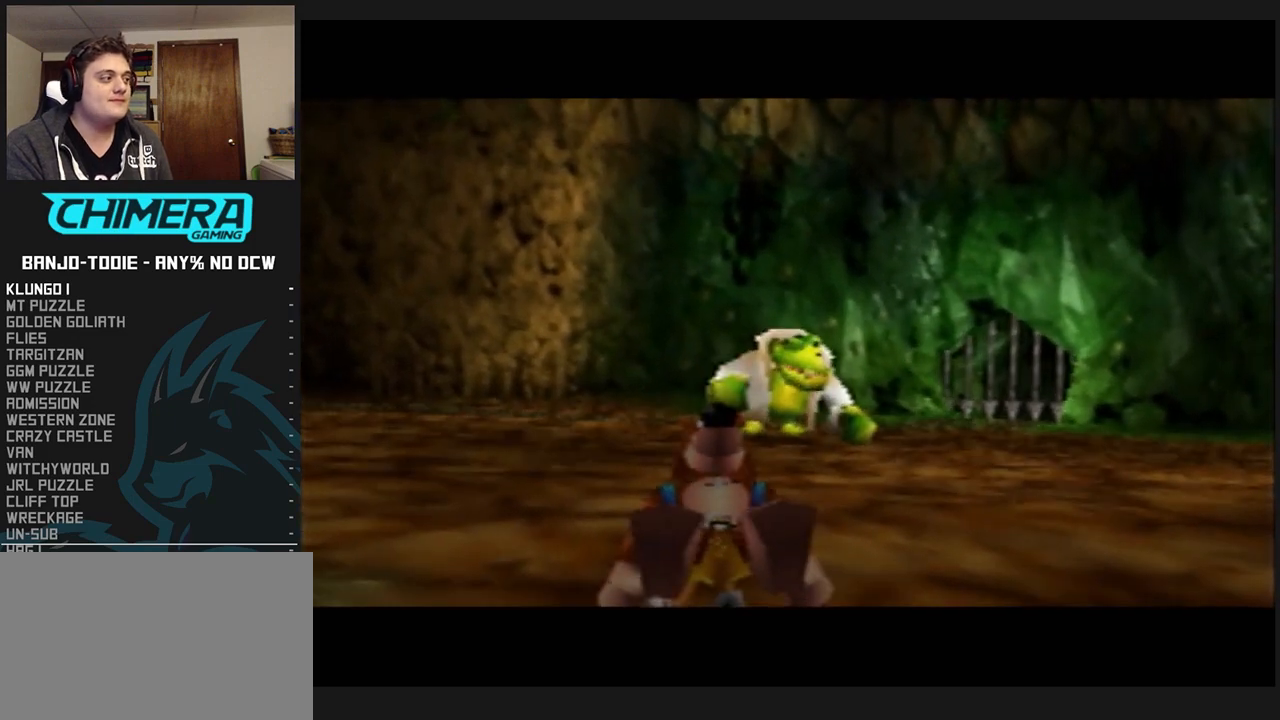
{"buttons": ["L1", "R1"], "left_stick": "center", "events": [[100, "B", "up"], [133, "B", "down"], [200, "B", "up"], [300, "C_UP", "down"], [333, "B", "down"], [333, "C_UP", "up"], [367, "B", "up"], [467, "B", "down"], [500, "B", "up"]]}
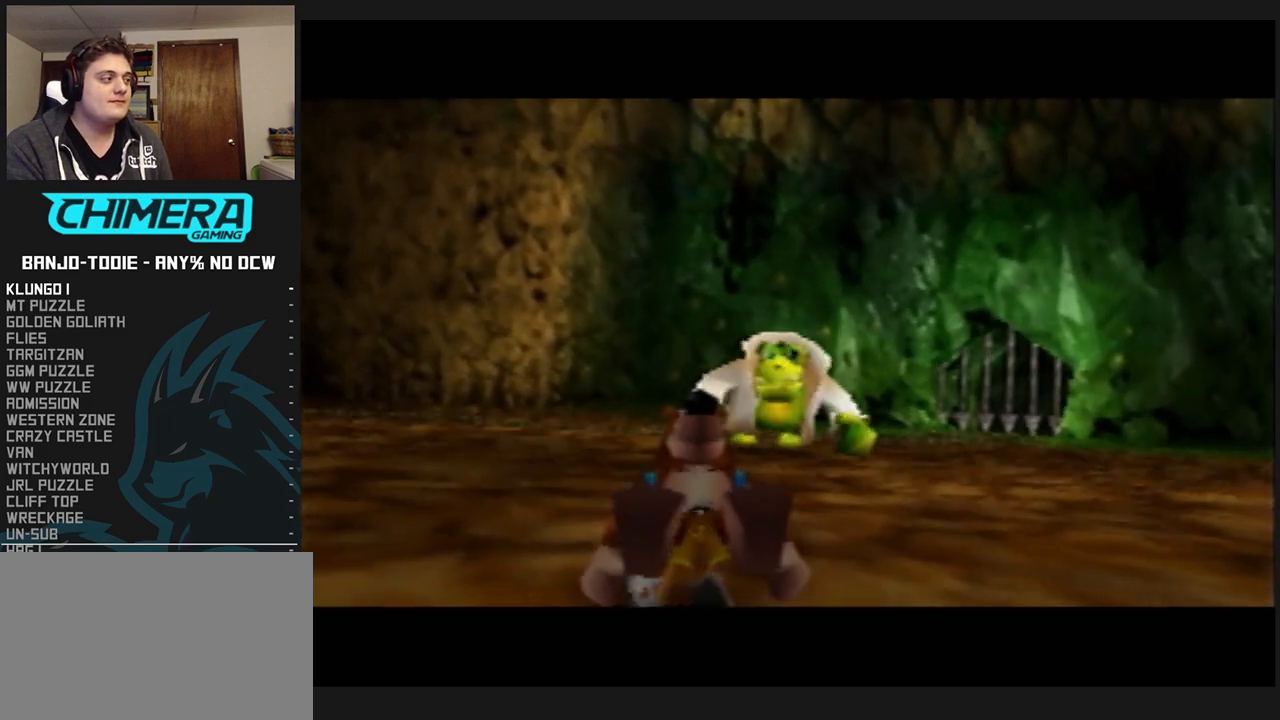
{"buttons": ["B", "L1", "R1"], "left_stick": "center", "events": [[100, "B", "down"], [133, "B", "up"], [200, "B", "down"], [367, "B", "up"], [467, "B", "down"]]}
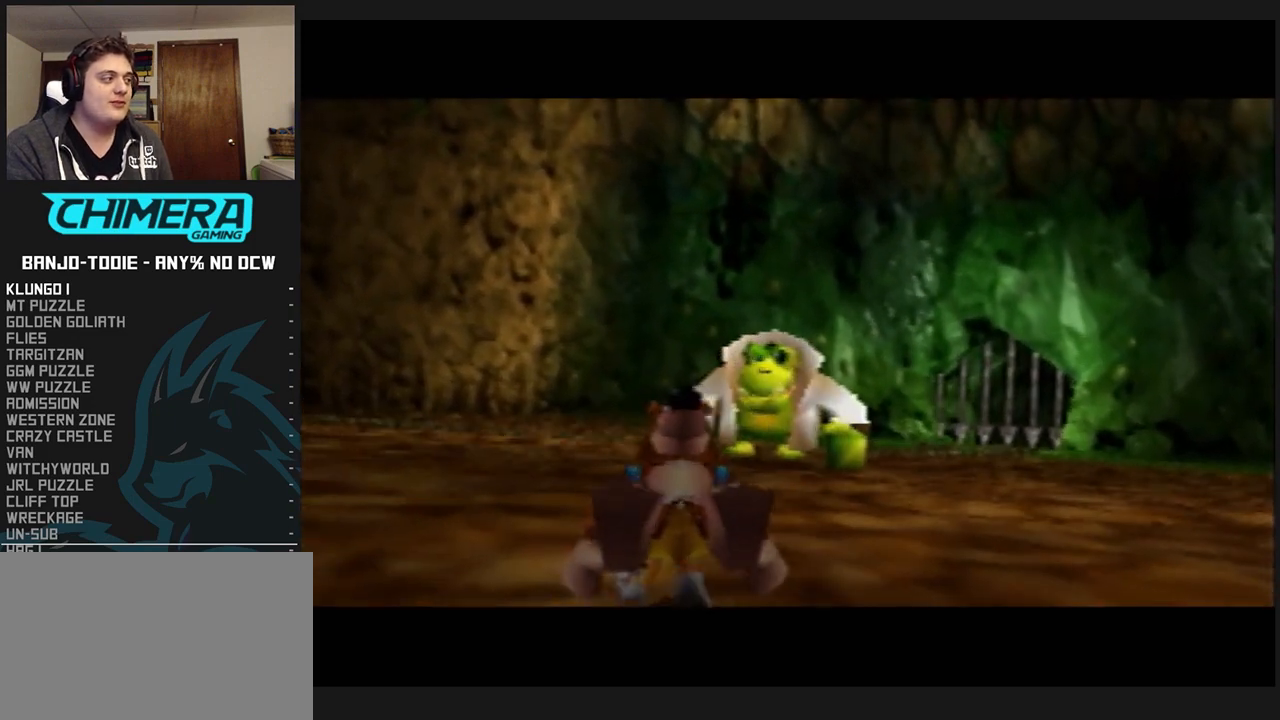
{"buttons": ["L1", "R1"], "left_stick": "center", "events": [[67, "B", "up"], [100, "B", "down"], [167, "B", "up"], [267, "B", "down"], [267, "C_UP", "down"], [300, "B", "up"], [300, "C_UP", "up"], [433, "B", "down"], [500, "B", "up"]]}
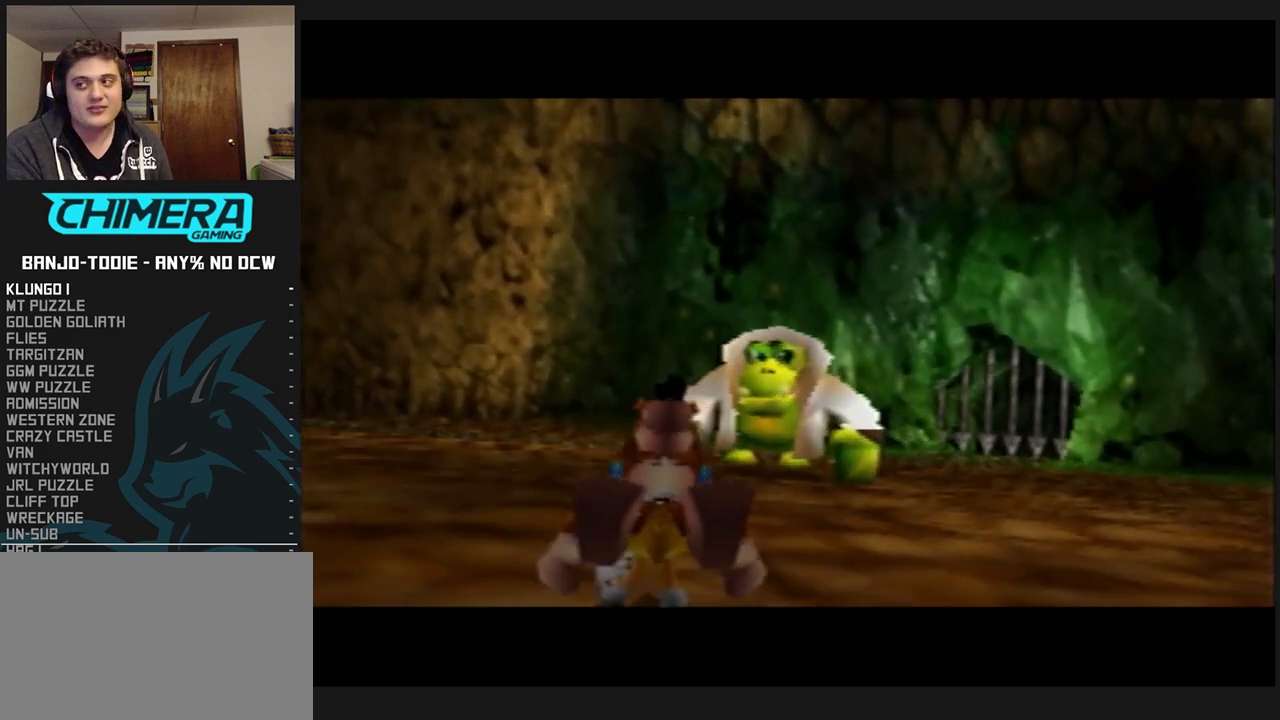
{"buttons": ["L1", "R1"], "left_stick": "center", "events": [[33, "C_UP", "down"], [67, "B", "down"], [67, "C_UP", "up"], [133, "B", "up"], [267, "B", "down"], [300, "B", "up"], [400, "B", "down"], [467, "B", "up"]]}
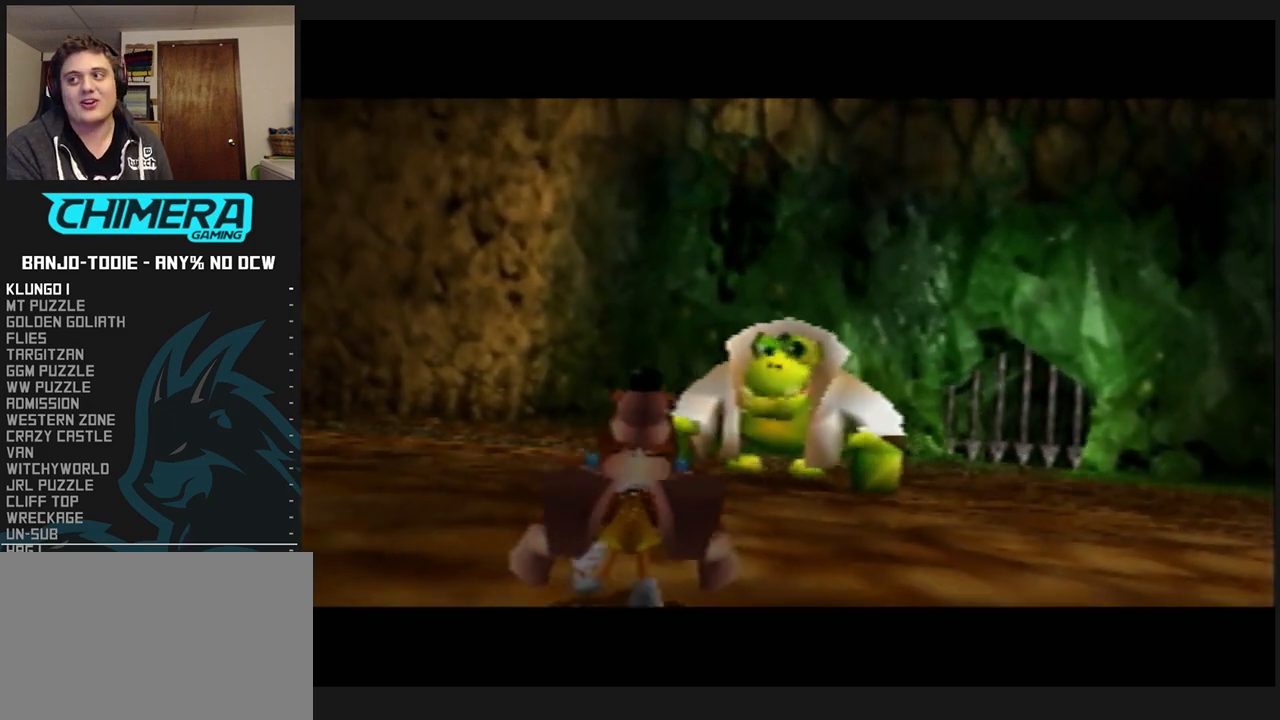
{"buttons": ["L1", "R1"], "left_stick": "center", "events": [[67, "B", "down"], [133, "B", "up"], [200, "C_UP", "down"], [233, "B", "down"], [233, "C_UP", "up"], [300, "B", "up"], [400, "B", "down"], [467, "B", "up"]]}
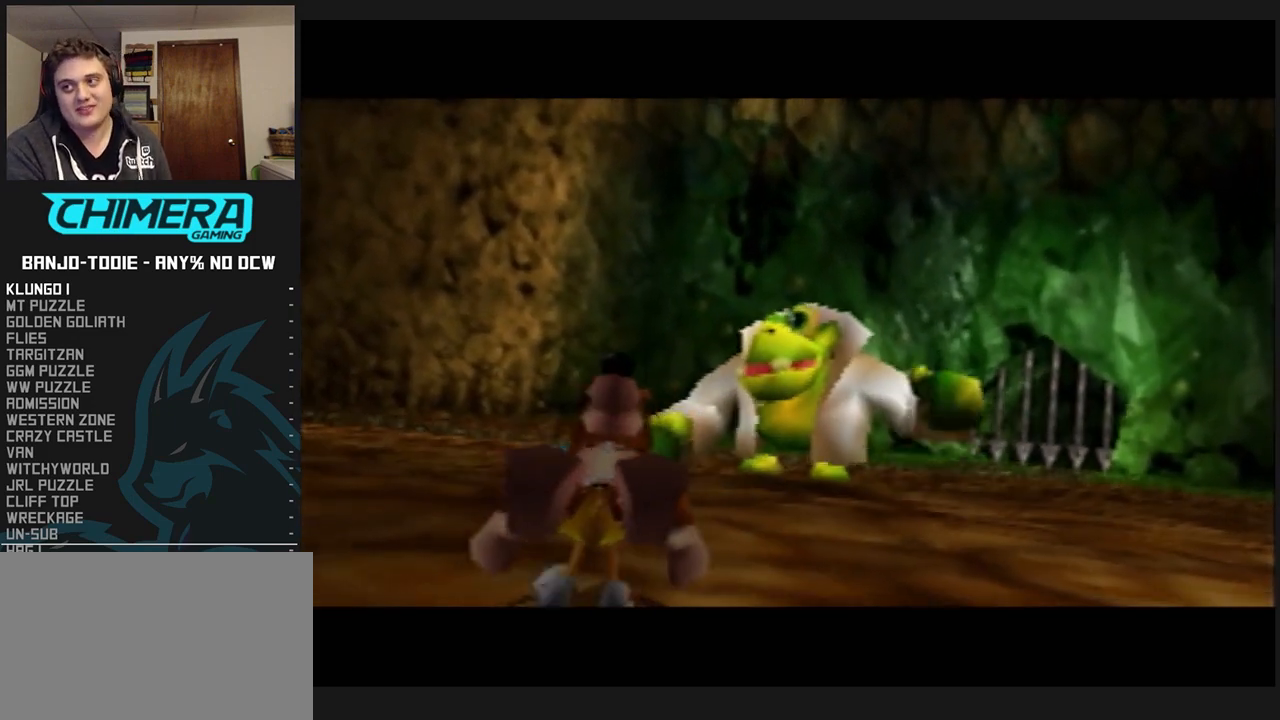
{"buttons": ["L1", "R1"], "left_stick": "center", "events": [[67, "B", "down"], [100, "B", "up"], [200, "B", "down"], [267, "B", "up"], [367, "B", "down"], [433, "B", "up"]]}
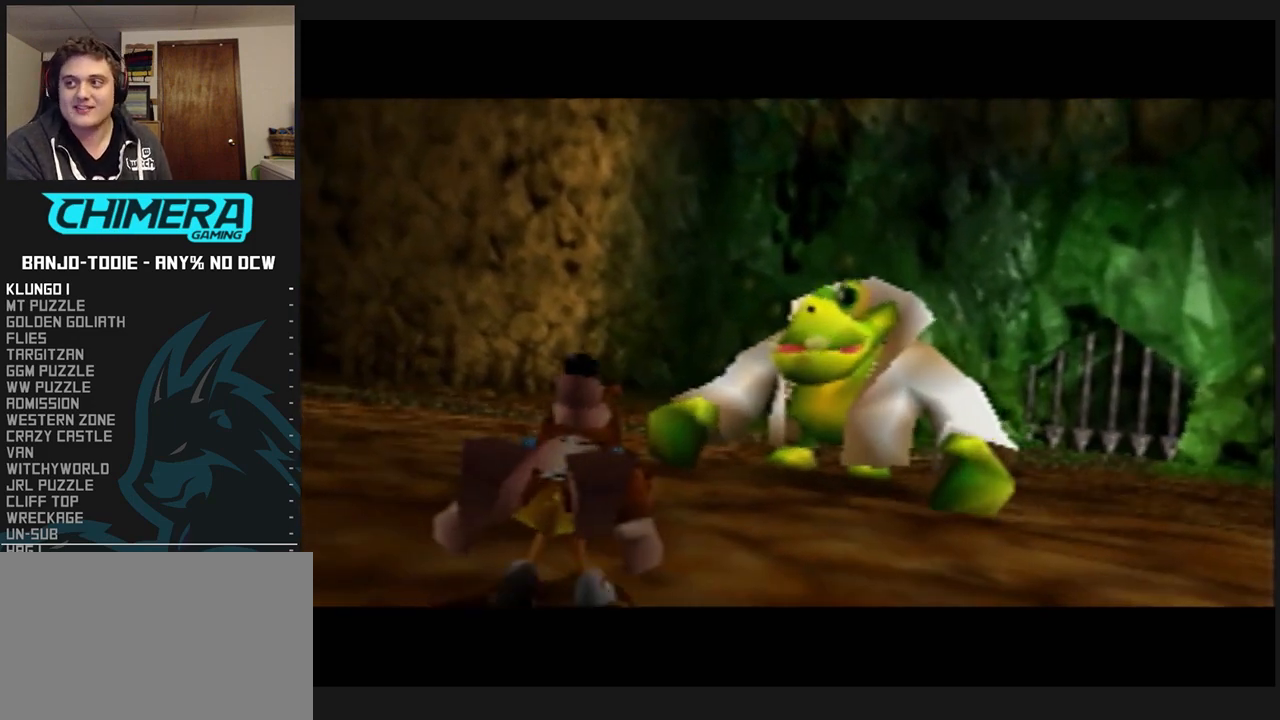
{"buttons": ["B", "L1", "R1"], "left_stick": "center", "events": [[33, "B", "down"], [67, "B", "up"], [167, "B", "down"], [233, "B", "up"], [333, "B", "down"], [367, "B", "up"], [500, "B", "down"]]}
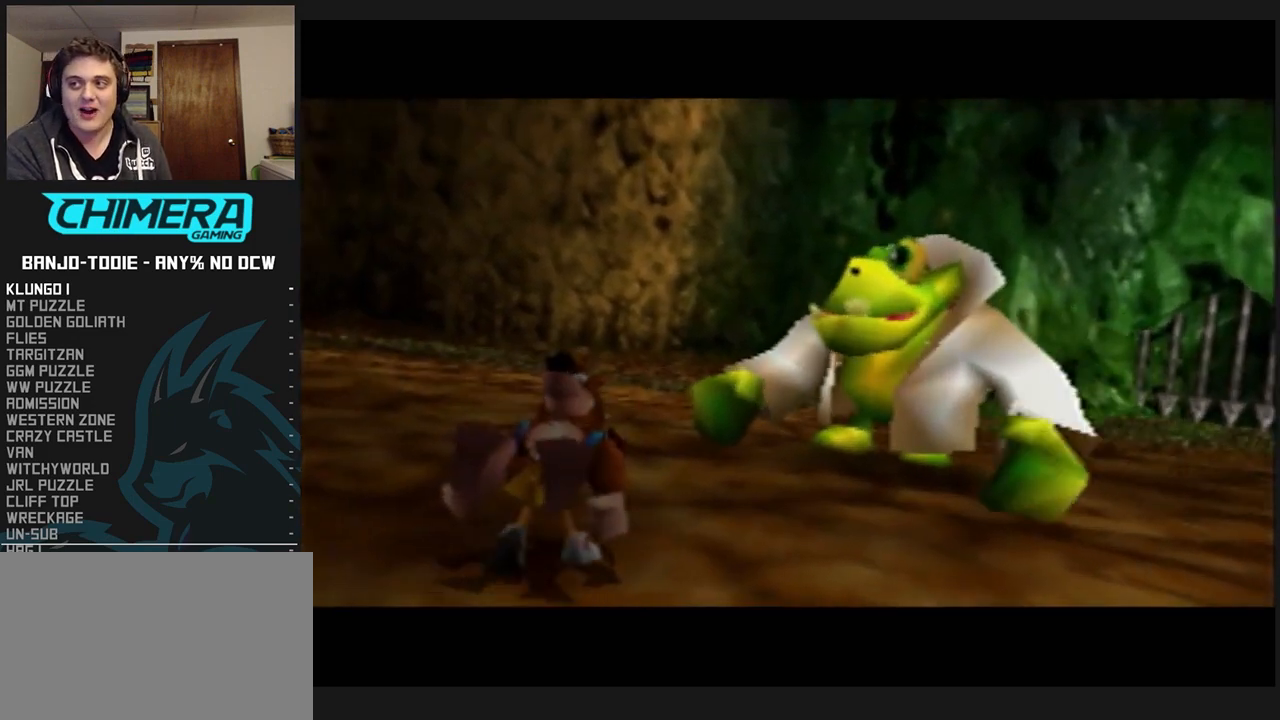
{"buttons": ["B", "L1", "R1"], "left_stick": "center", "events": [[67, "B", "up"], [133, "B", "down"], [200, "B", "up"], [300, "B", "down"], [367, "B", "up"], [500, "B", "down"]]}
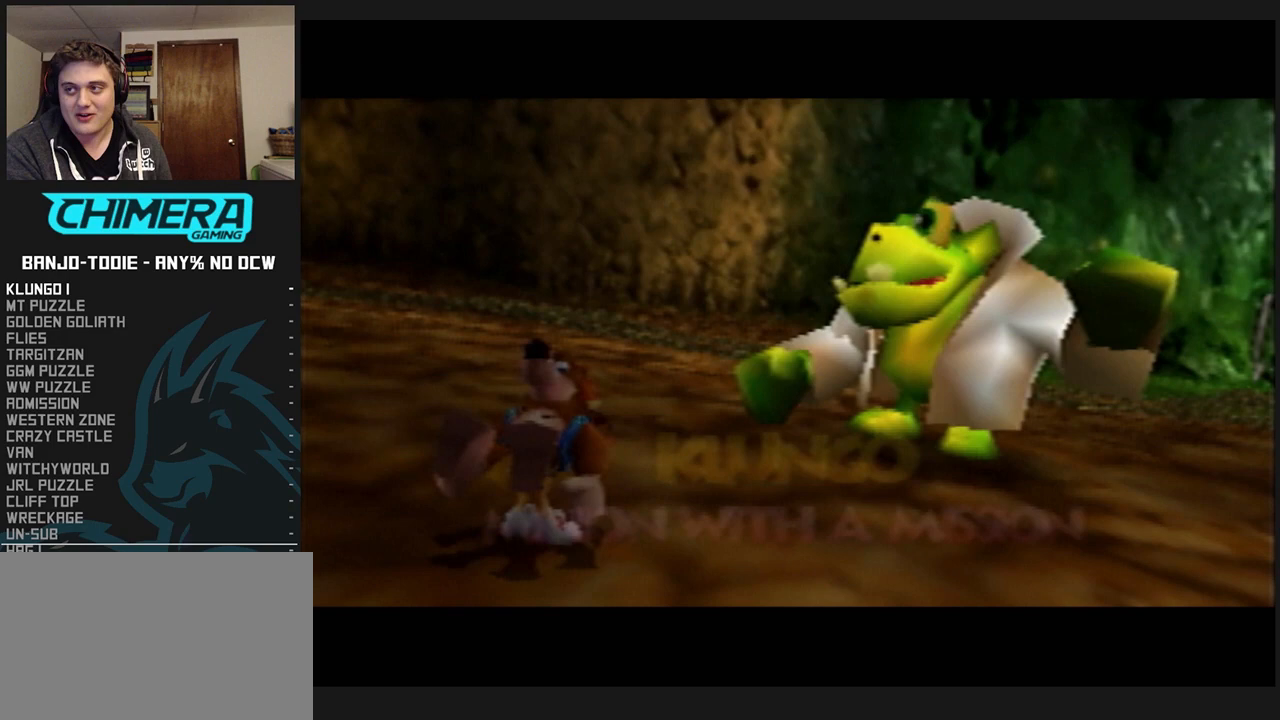
{"buttons": ["B", "L1", "R1"], "left_stick": "center", "events": [[67, "B", "up"], [133, "B", "down"], [200, "B", "up"], [300, "B", "down"], [400, "B", "up"], [467, "B", "down"]]}
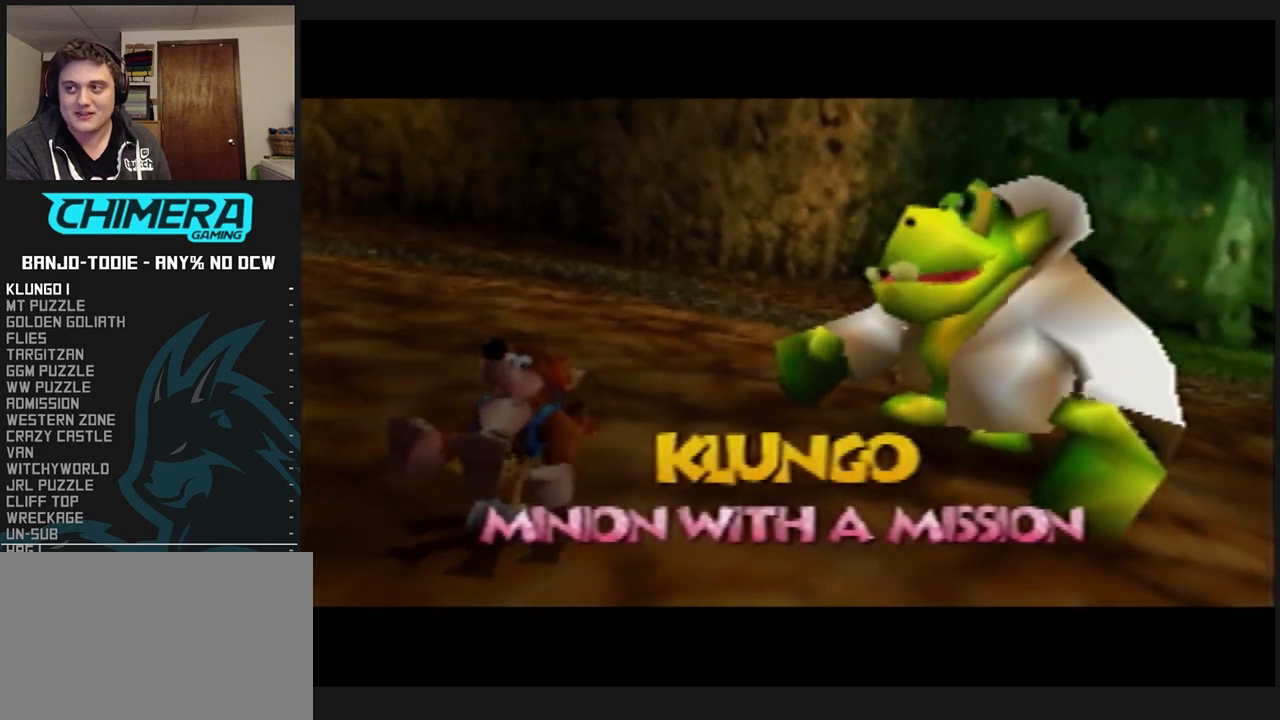
{"buttons": ["L1", "R1"], "left_stick": "center", "events": [[67, "B", "up"], [100, "B", "down"], [167, "B", "up"], [233, "B", "down"], [300, "B", "up"]]}
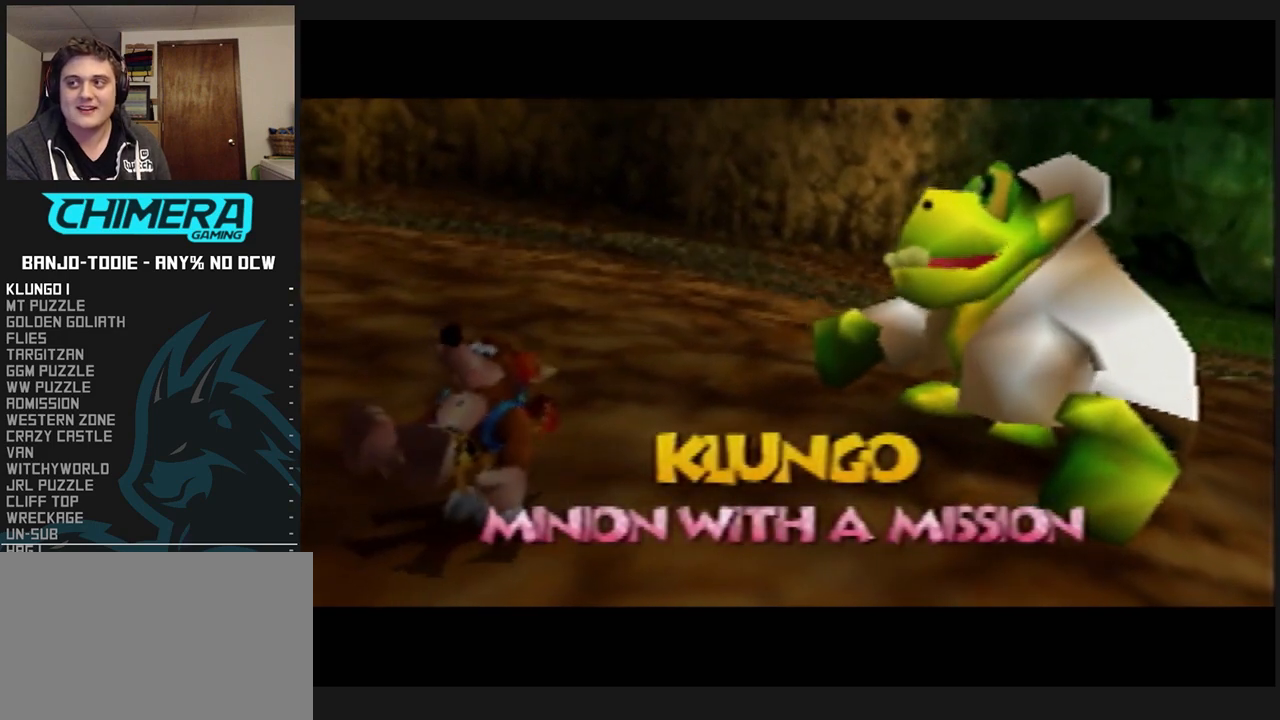
{"buttons": ["L1", "R1"], "left_stick": "center", "events": [[33, "B", "down"], [67, "B", "up"], [133, "B", "down"], [200, "B", "up"], [300, "B", "down"], [400, "B", "up"], [433, "B", "down"], [500, "B", "up"]]}
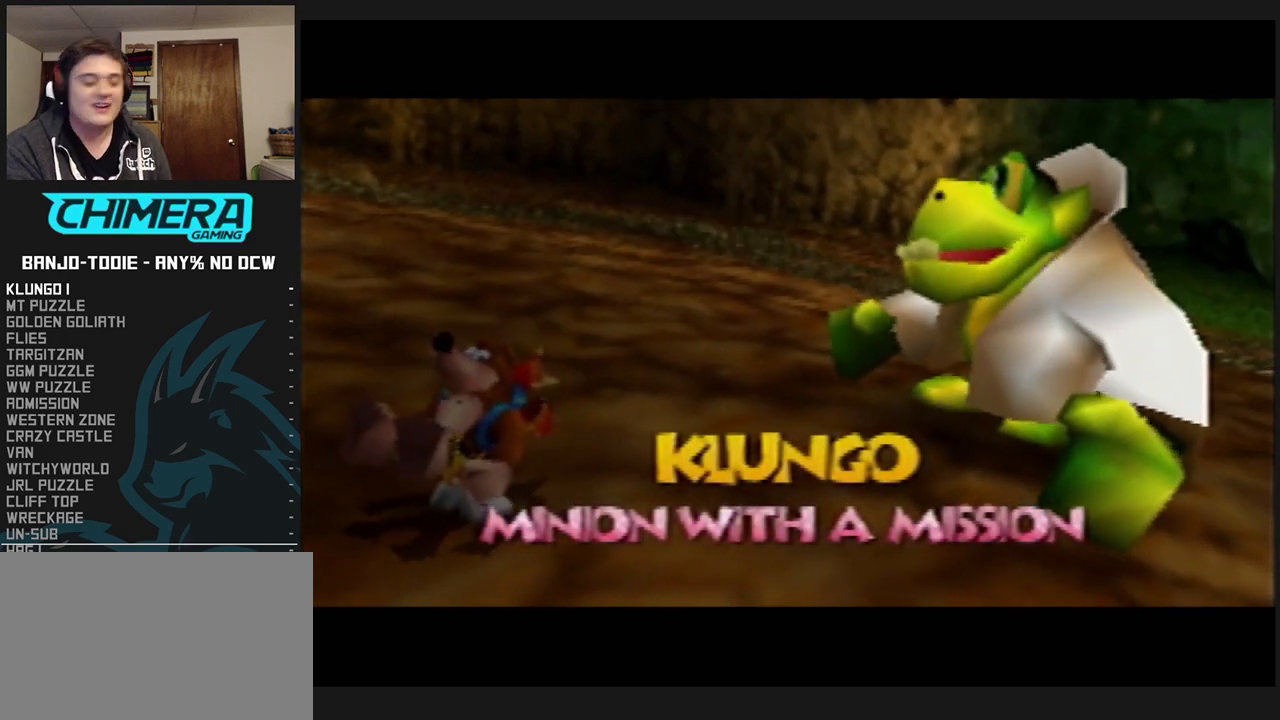
{"buttons": ["B", "L1", "R1"], "left_stick": "center", "events": [[67, "B", "down"], [100, "B", "up"], [200, "B", "down"], [267, "B", "up"], [367, "B", "down"], [400, "B", "up"], [500, "B", "down"]]}
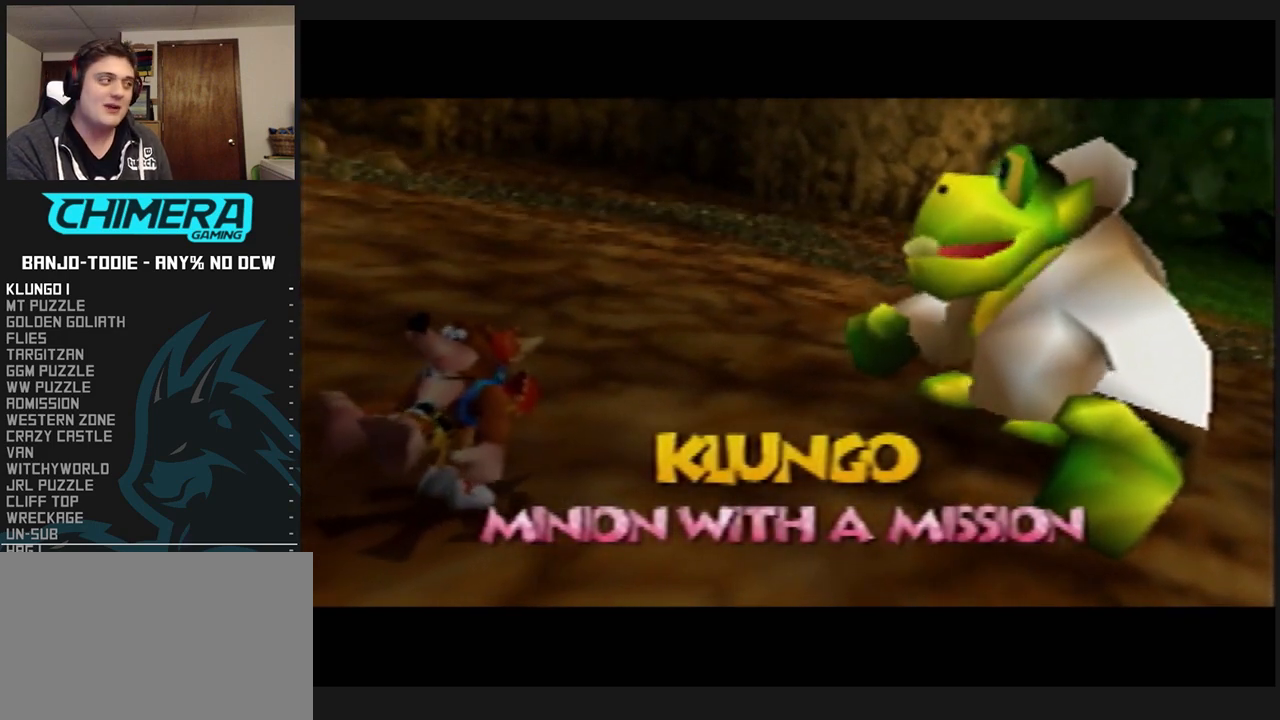
{"buttons": ["L1", "R1"], "left_stick": "center", "events": [[67, "B", "up"], [100, "B", "down"], [167, "B", "up"], [233, "B", "down"], [333, "B", "up"], [400, "B", "down"], [467, "B", "up"]]}
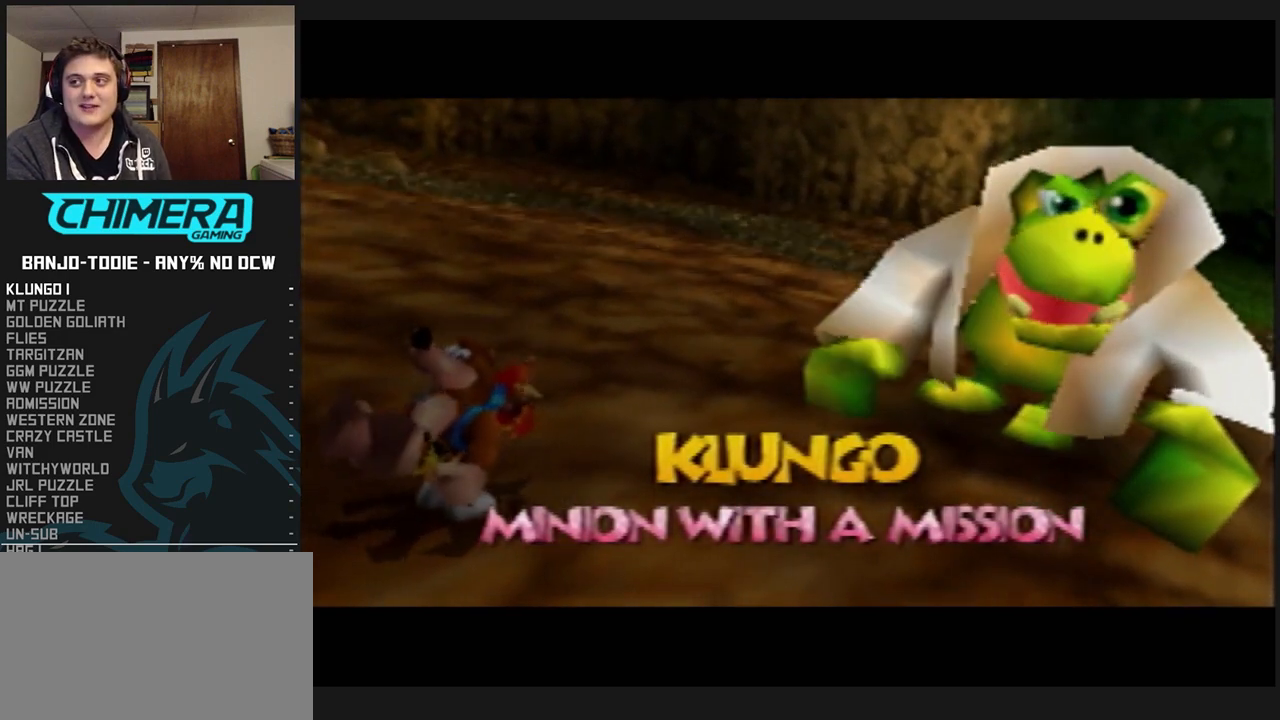
{"buttons": ["B", "L1", "R1"], "left_stick": "center", "events": [[67, "B", "down"], [233, "B", "up"], [300, "B", "down"], [367, "B", "up"], [433, "B", "down"]]}
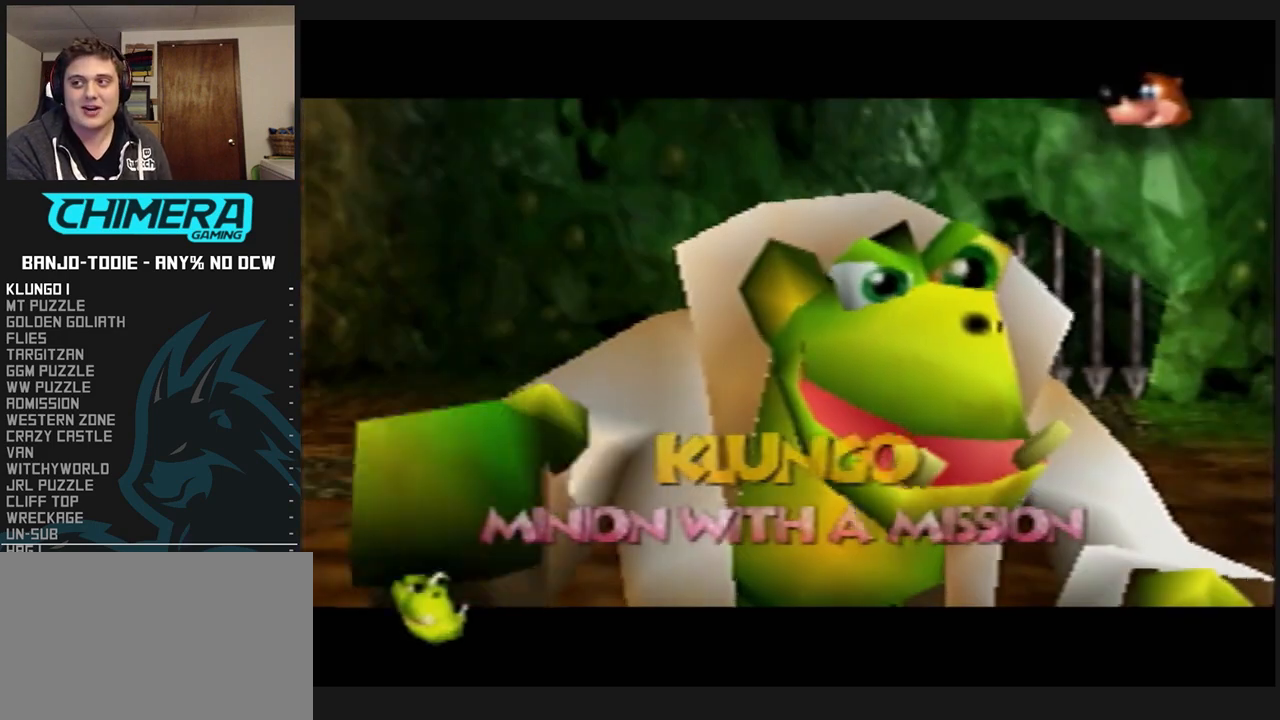
{"buttons": ["B", "L1", "R1"], "left_stick": "center", "events": [[33, "B", "up"], [67, "B", "down"], [100, "B", "up"], [200, "B", "down"], [267, "B", "up"], [333, "B", "down"], [400, "B", "up"], [500, "B", "down"]]}
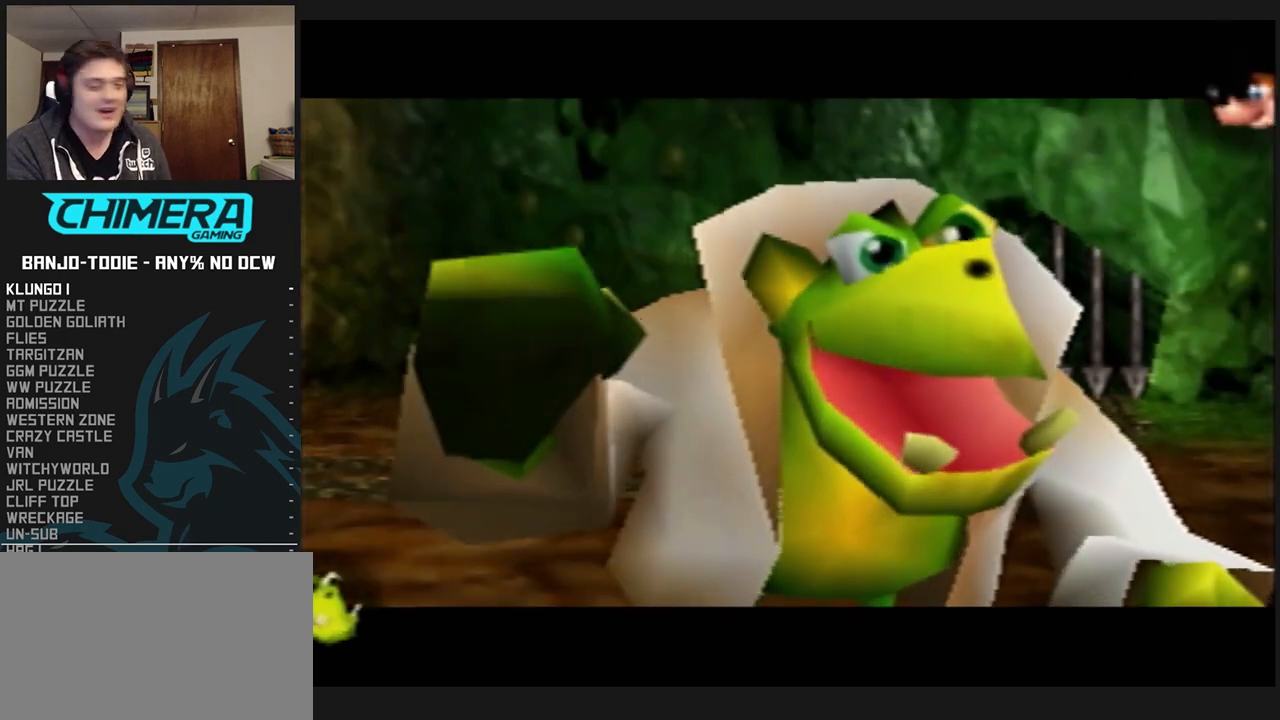
{"buttons": ["L1", "R1"], "left_stick": "center", "events": [[67, "B", "up"], [100, "B", "down"], [167, "B", "up"], [267, "B", "down"], [333, "B", "up"], [400, "B", "down"], [500, "B", "up"]]}
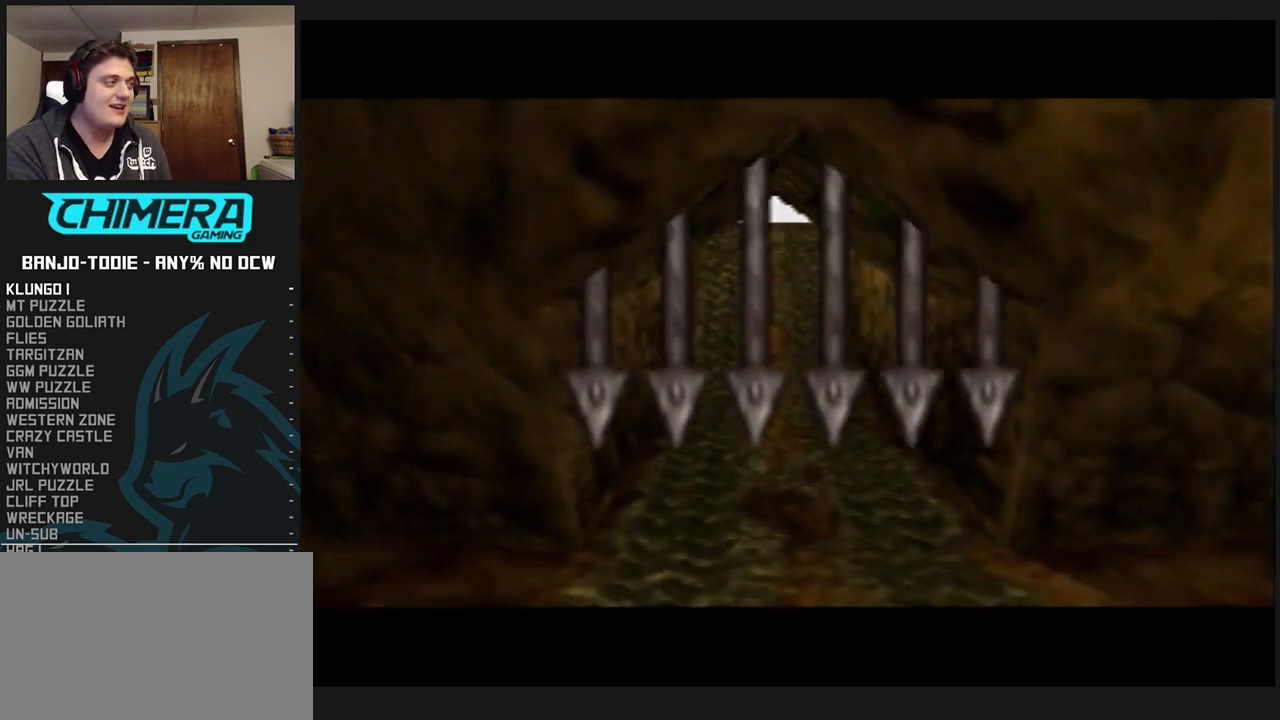
{"buttons": ["L1", "R1"], "left_stick": "center", "events": [[67, "B", "down"], [133, "B", "up"], [200, "B", "down"], [333, "B", "up"], [433, "B", "down"], [500, "B", "up"]]}
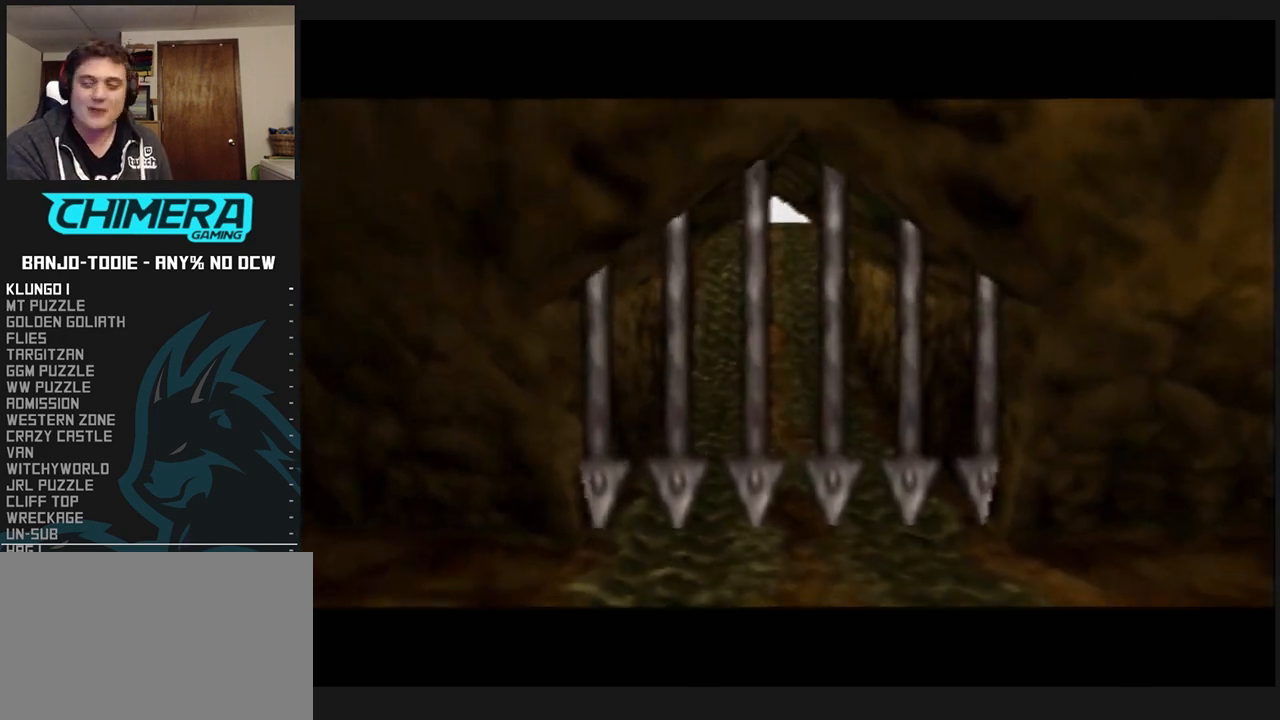
{"buttons": ["L1", "R1"], "left_stick": "center", "events": [[100, "B", "down"], [133, "B", "up"], [233, "B", "down"], [300, "B", "up"], [400, "B", "down"], [467, "B", "up"]]}
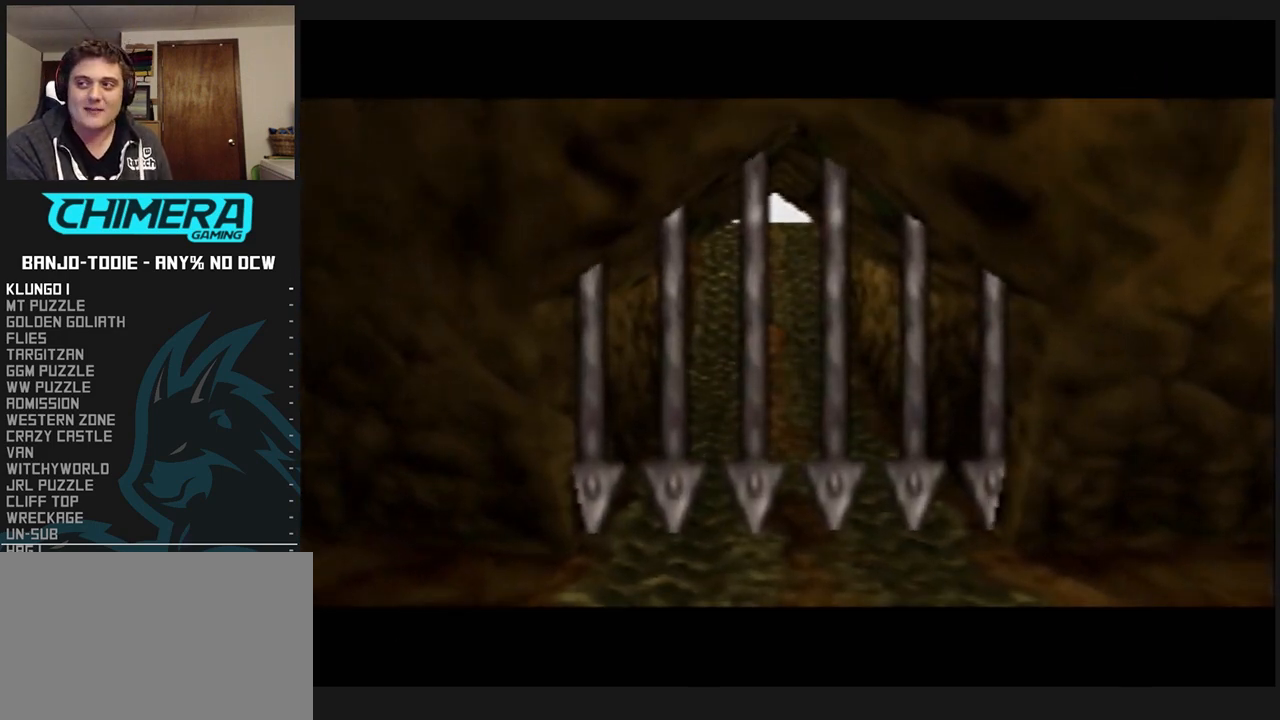
{"buttons": ["L1", "R1"], "left_stick": "center", "events": [[67, "B", "down"], [100, "B", "up"], [200, "B", "down"], [267, "B", "up"], [333, "B", "down"], [433, "B", "up"]]}
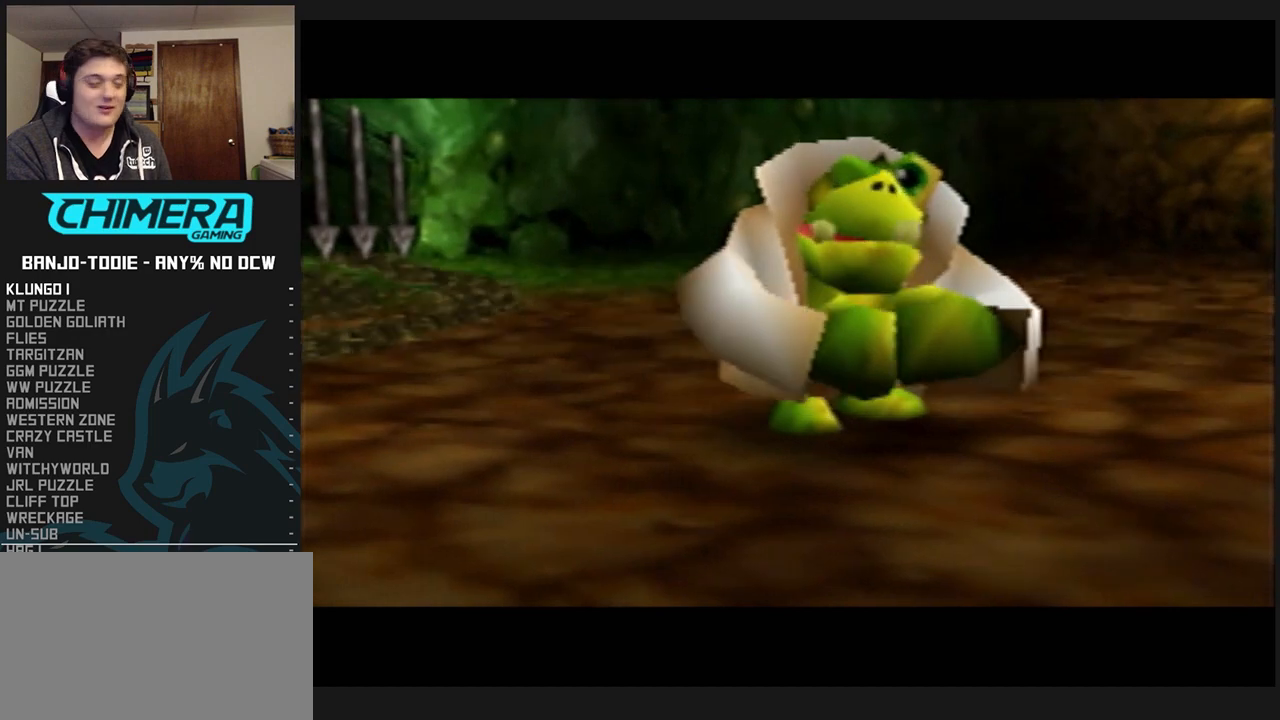
{"buttons": ["L1", "R1"], "left_stick": "center", "events": [[33, "B", "down"], [100, "B", "up"], [167, "B", "down"], [267, "B", "up"], [333, "B", "down"], [433, "B", "up"]]}
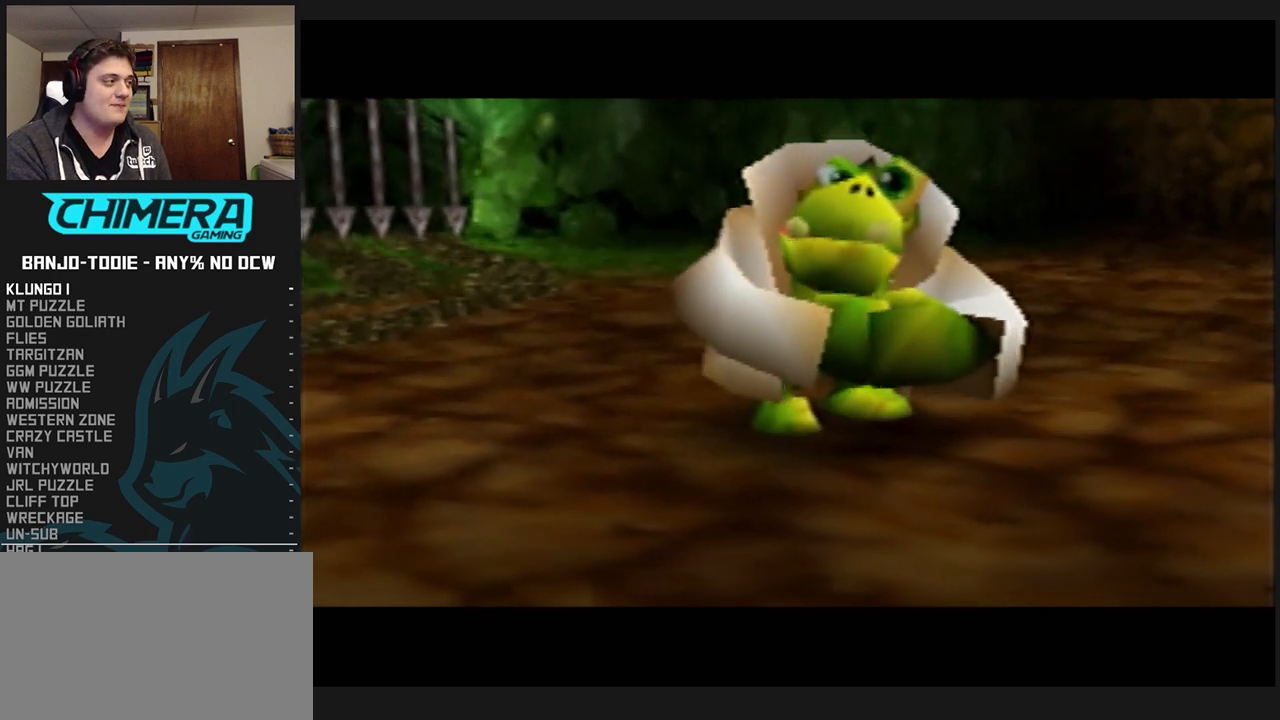
{"buttons": ["B", "L1", "R1"], "left_stick": "center", "events": [[67, "B", "down"], [167, "B", "up"], [267, "B", "down"], [367, "B", "up"], [467, "B", "down"]]}
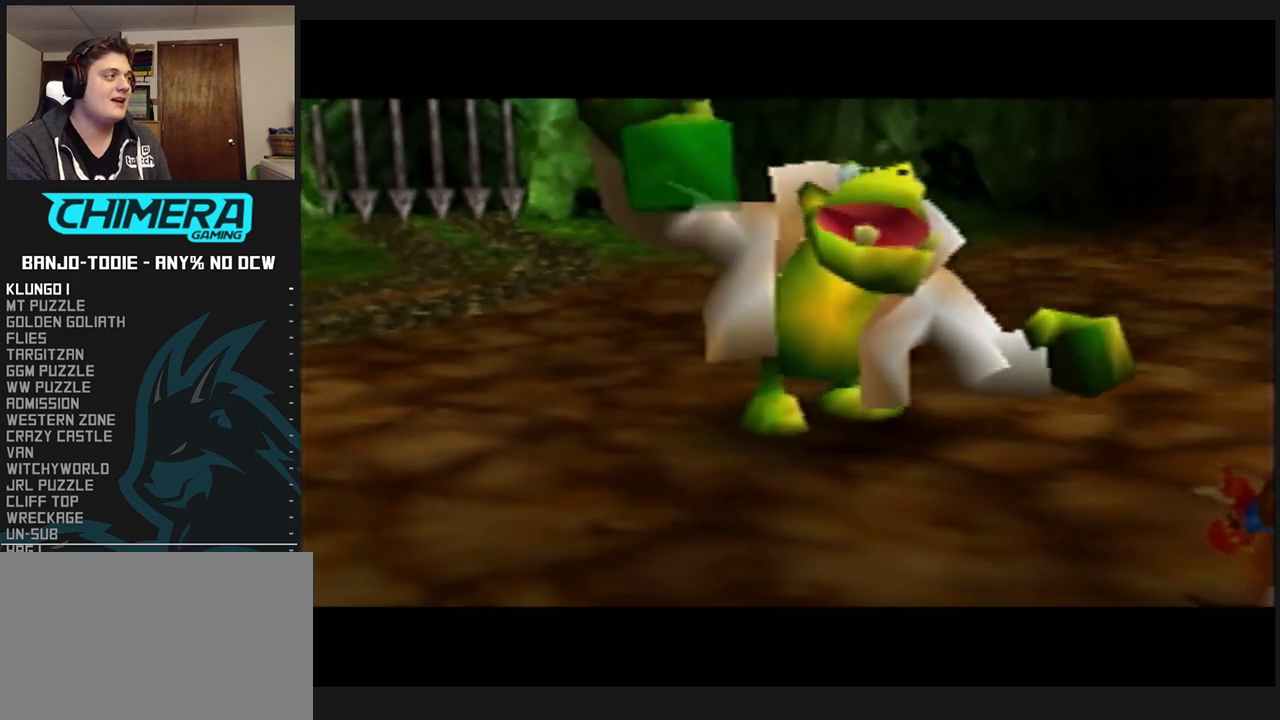
{"buttons": ["B", "L1", "R1"], "left_stick": "center", "events": [[33, "B", "up"], [100, "B", "down"], [200, "B", "up"], [267, "B", "down"], [367, "B", "up"], [467, "B", "down"]]}
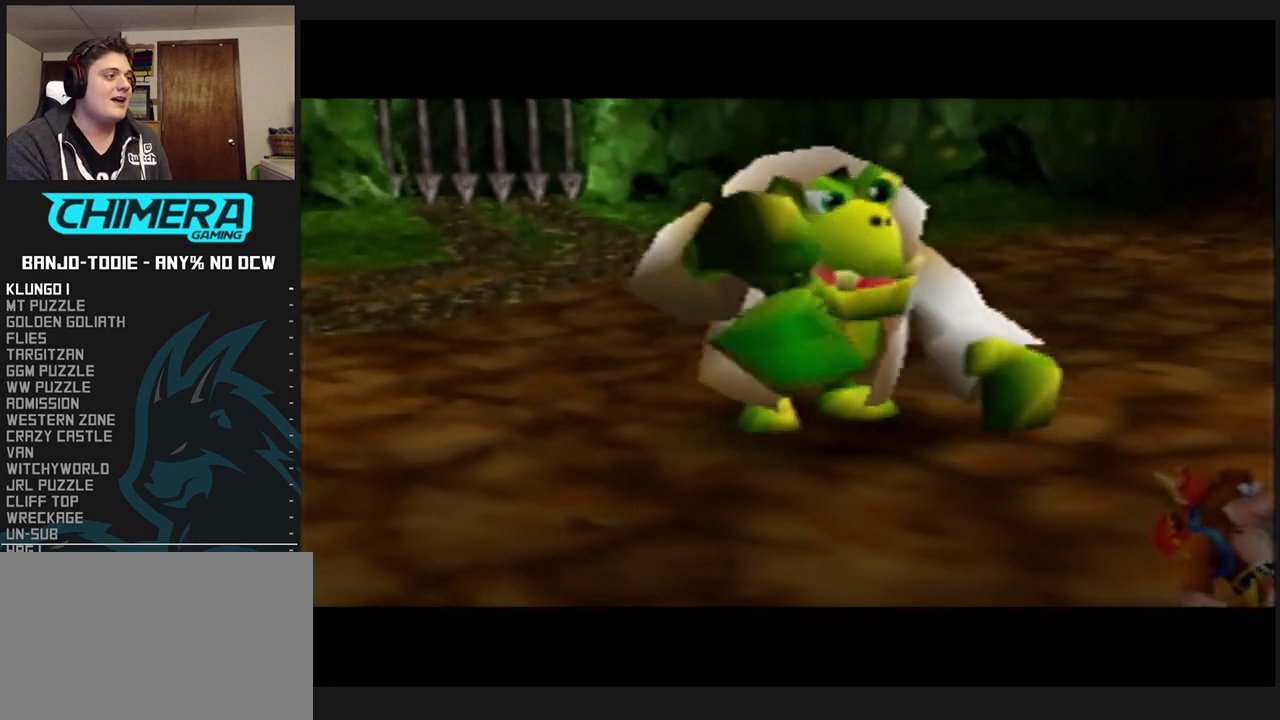
{"buttons": ["B", "L1", "R1"], "left_stick": "center", "events": [[33, "B", "up"], [100, "B", "down"], [200, "B", "up"], [267, "B", "down"], [267, "L1", "up"], [367, "B", "up"], [467, "B", "down"], [467, "L1", "down"]]}
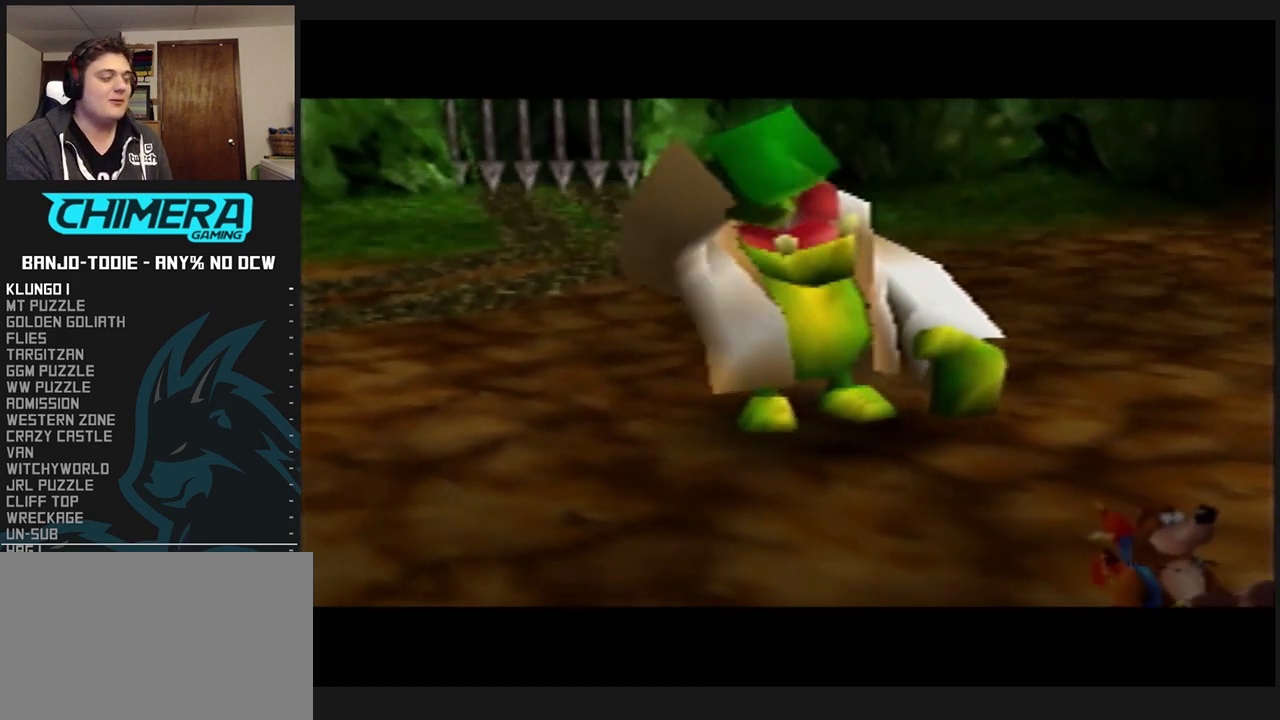
{"buttons": ["B", "L1", "R1"], "left_stick": "center", "events": [[33, "B", "up"], [100, "B", "down"], [200, "B", "up"], [300, "B", "down"], [367, "B", "up"], [467, "B", "down"]]}